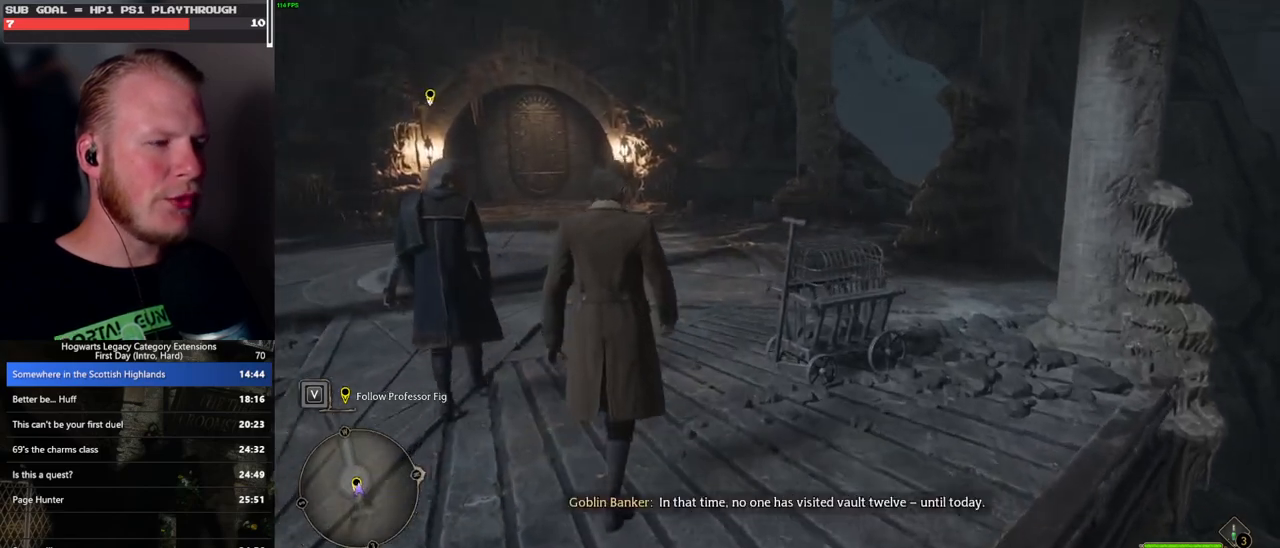
Gameplay with keyboard and mouse; each line is a JSON object with the keys and mouse buttons held at the frame after it. "events" lists presses ("down") and releases ("up") of ".", "/", "0", "1", "2", "3", "4", "5", "6", "7", "8", "9", "a", "alt_l", "alt_r", "b", "backslash", "backspace", "c", "caps_lock", "comma", "ctrl_l", "ctrl_r", "d", "e", "equals", "escape", "f", "f1", "f10", "f11", "f12", "f2", "f3", "f4", "f5", "f6", "f7", "f8", "f9", "g", "h", "i", "j", "k", "l", "lbracket", "m", "minus", "n", "o", "p", "q", "quote", "r", "rbracket", "return", "s", "semicolon", "shift_l", "shift_r", "space", "super_l", "super_r", "t", "tab", "tilde", "u", "v", "w", "x", "y", "z", "mouse_left", "mouse_wheel", "mouse_right", "mouse_mb4" and "mouse_mb5" between this image and that frame as [ms after this image, input, new state], when the widget could be followed in between. "mouse_left", "mouse_wheel", "mouse_right", "mouse_mb4", "mouse_mb5" = the "left", "wheel", "right", "mb4", "mb5" buttons of the "mouse" list. No other keys are recorded. "wheel" means that the mouse wheel is clicked or scrolled. Mouse movement is not recorded.
{"keys": ["w"], "mouse": [], "events": []}
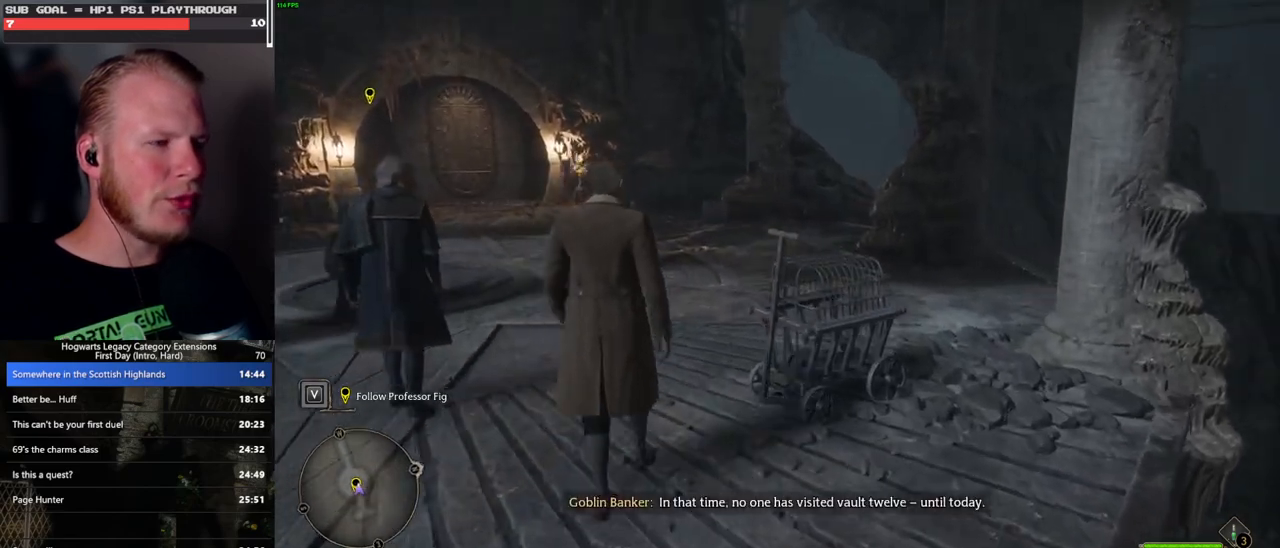
{"keys": ["w"], "mouse": [], "events": []}
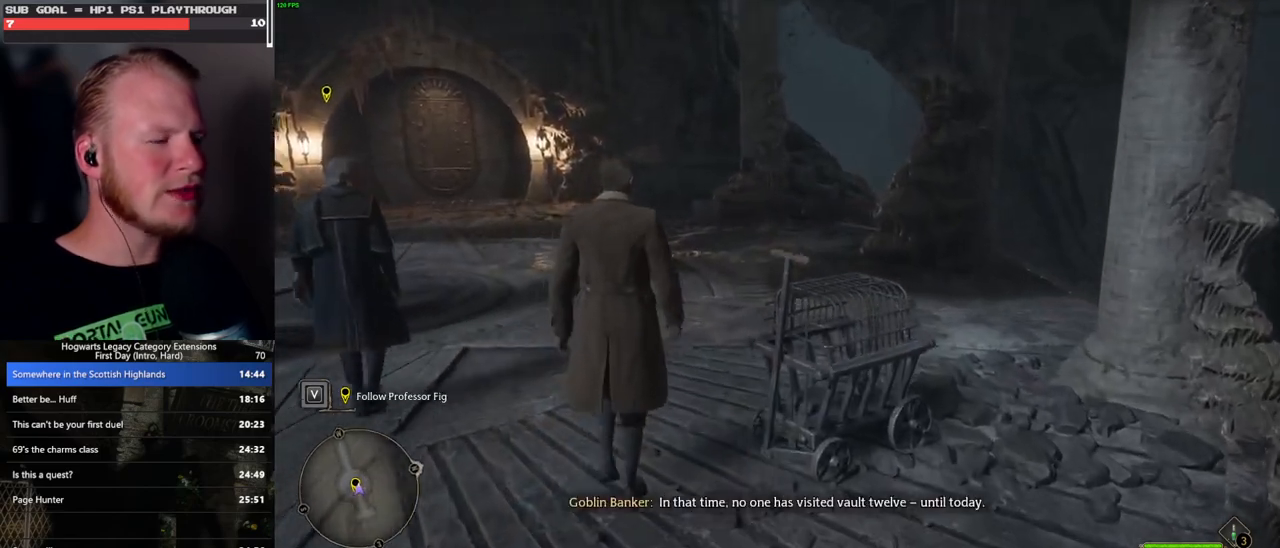
{"keys": ["w"], "mouse": [], "events": []}
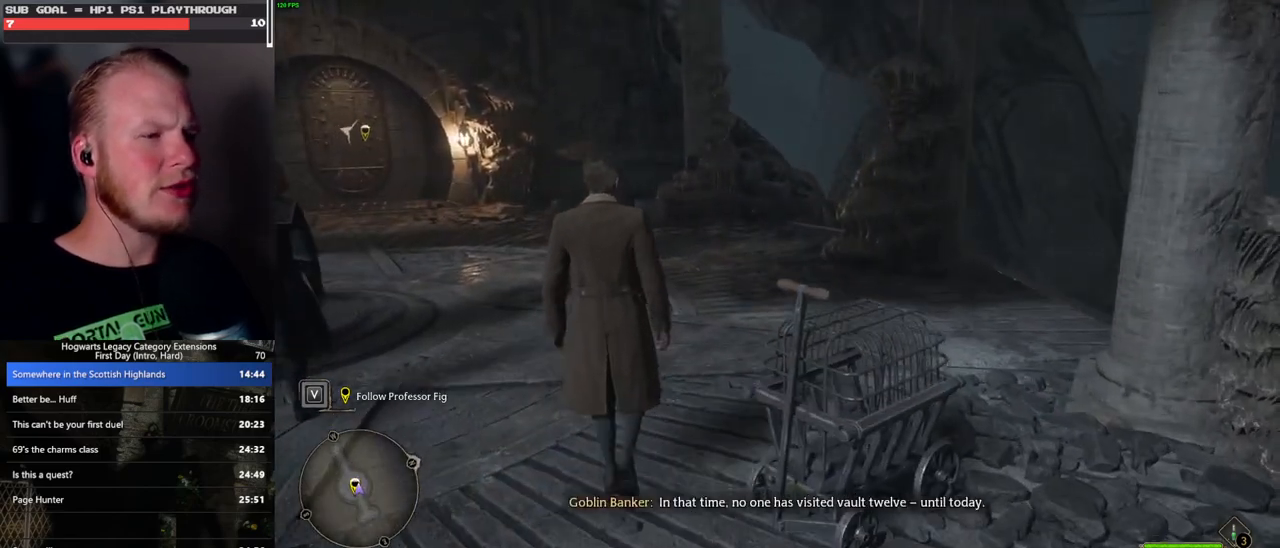
{"keys": ["w"], "mouse": [], "events": []}
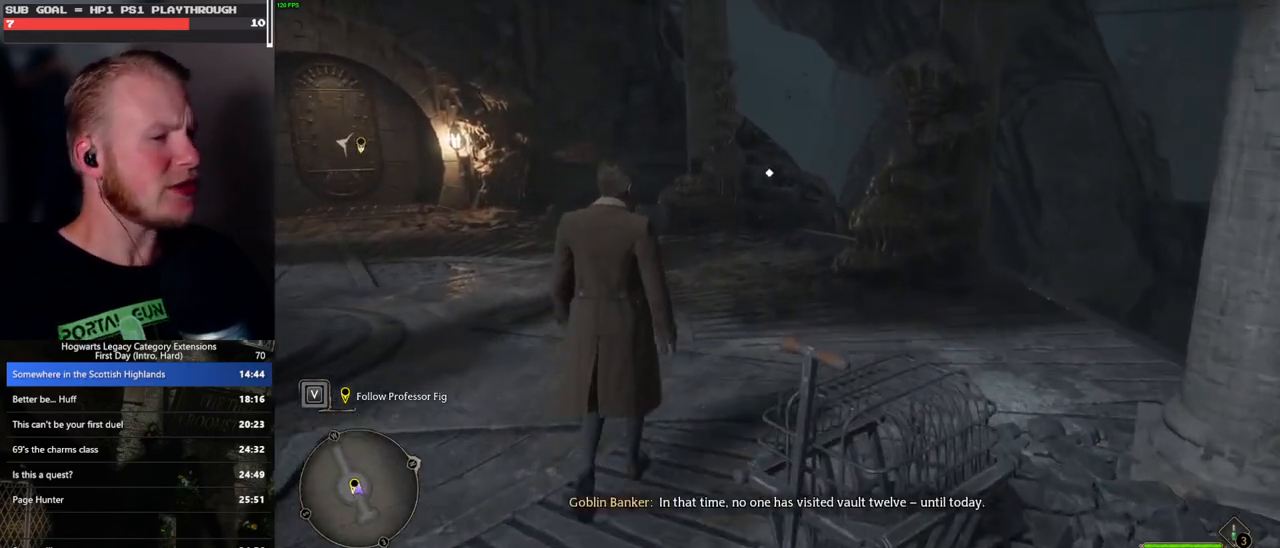
{"keys": ["w"], "mouse": [], "events": []}
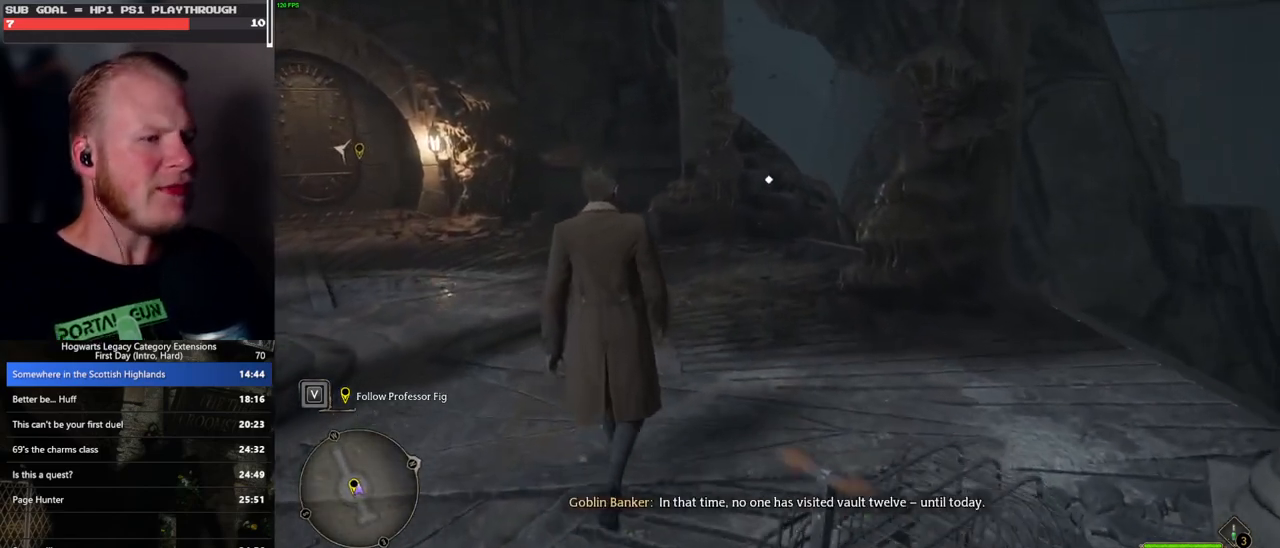
{"keys": ["w"], "mouse": [], "events": []}
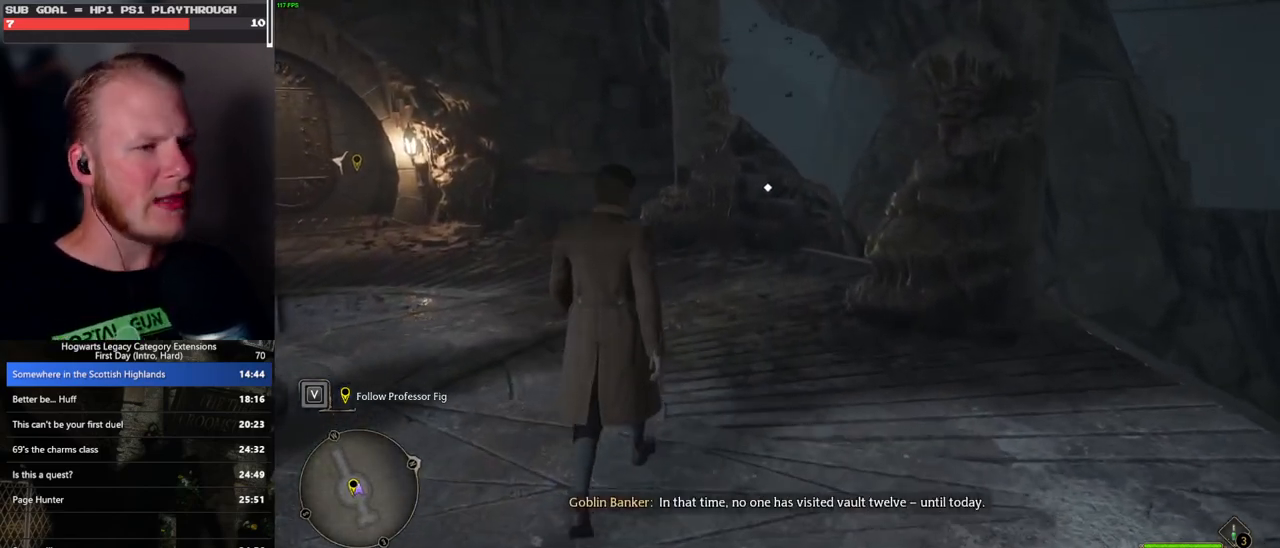
{"keys": ["w"], "mouse": [], "events": []}
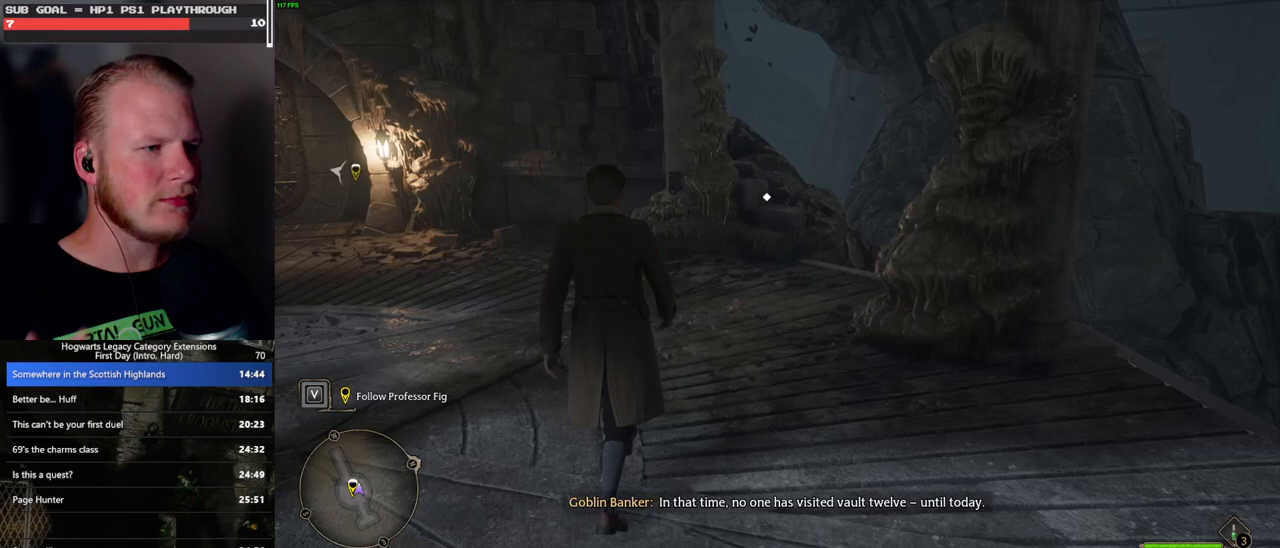
{"keys": ["w"], "mouse": [], "events": []}
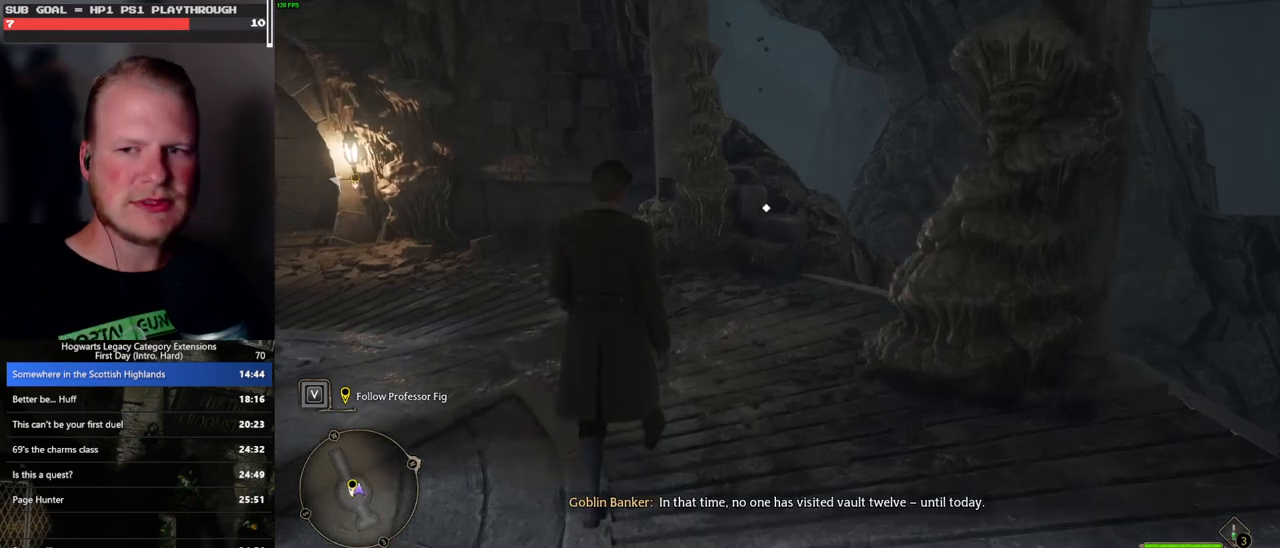
{"keys": ["w"], "mouse": [], "events": [[233, "f", "down"], [317, "f", "up"]]}
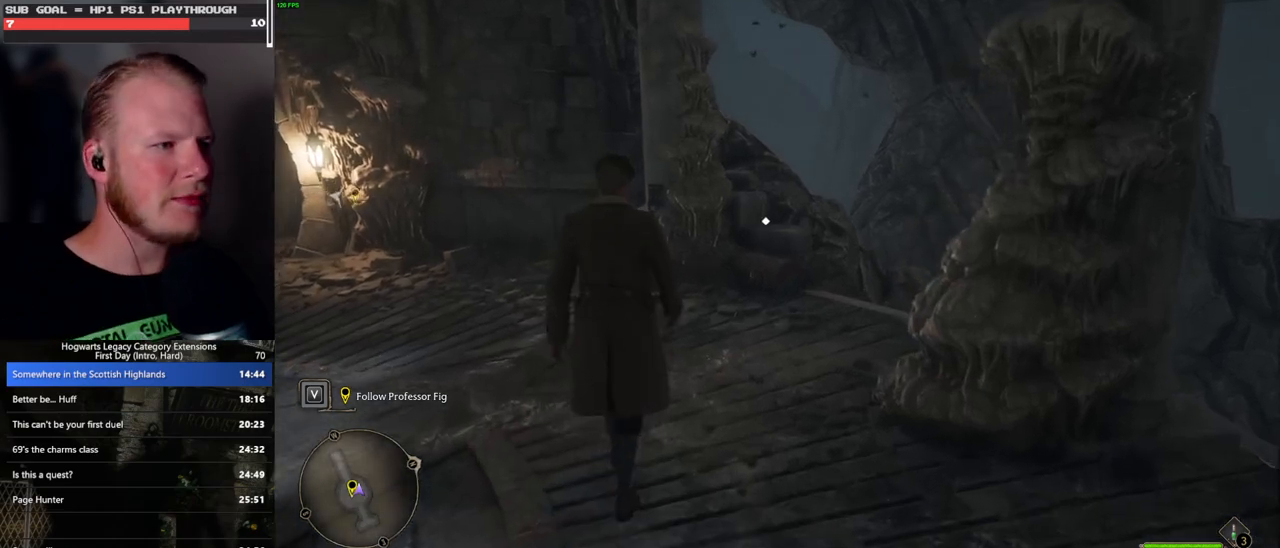
{"keys": ["f", "w"], "mouse": [], "events": [[150, "f", "down"], [233, "f", "up"], [333, "f", "down"], [383, "f", "up"], [500, "f", "down"]]}
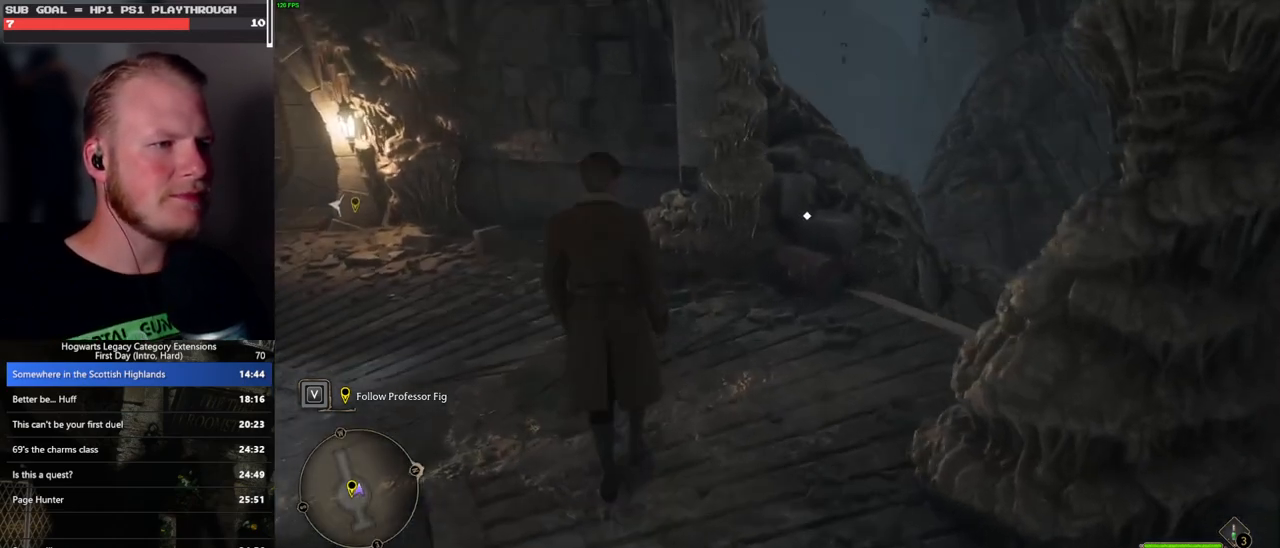
{"keys": ["f", "w"], "mouse": [], "events": [[50, "f", "up"], [150, "f", "down"], [233, "f", "up"], [317, "f", "down"], [383, "f", "up"], [467, "f", "down"]]}
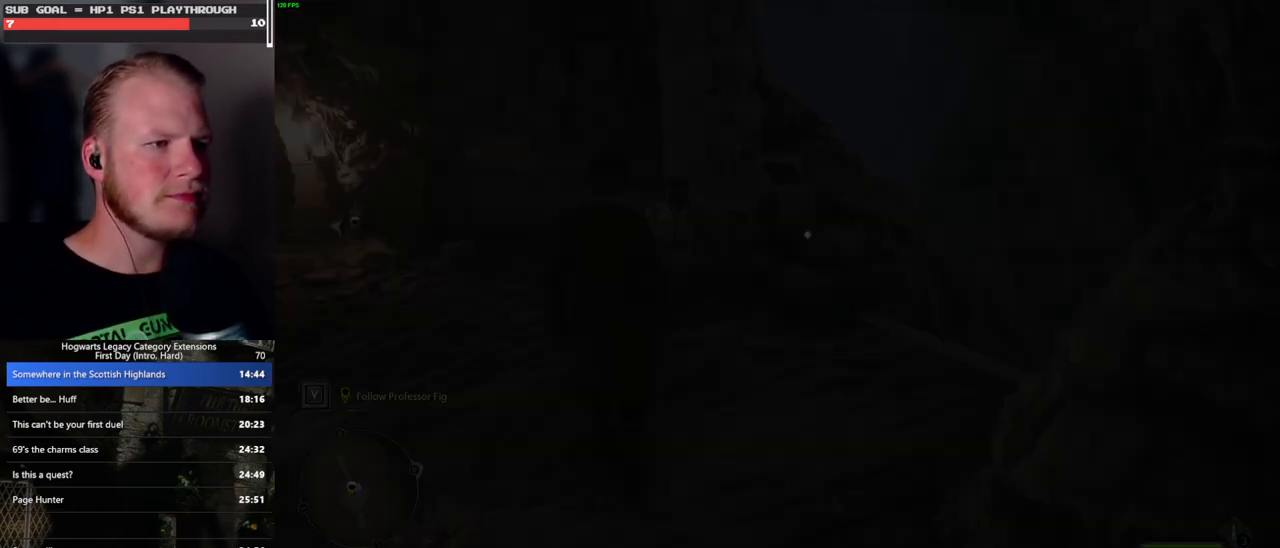
{"keys": ["w"], "mouse": [], "events": [[33, "f", "up"], [133, "f", "down"], [200, "f", "up"]]}
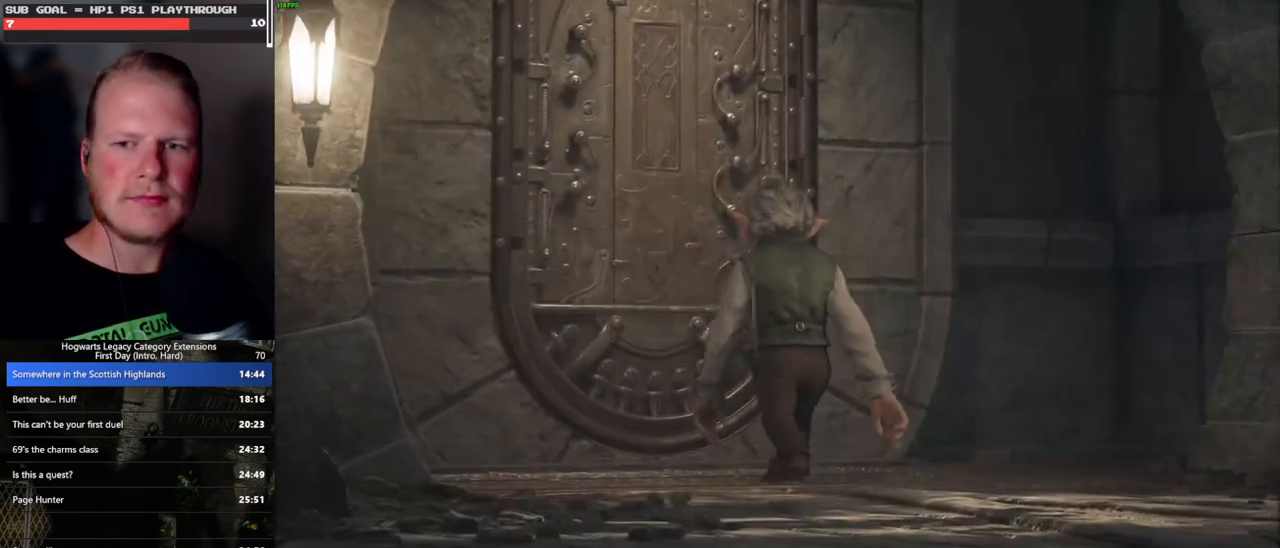
{"keys": ["w"], "mouse": [], "events": []}
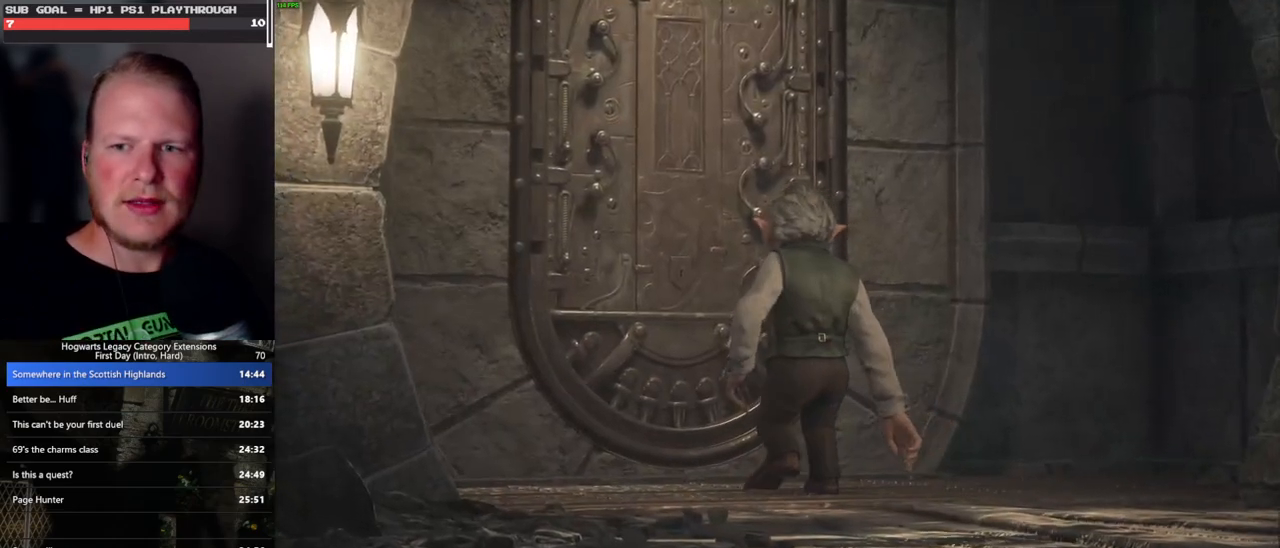
{"keys": ["w"], "mouse": [], "events": []}
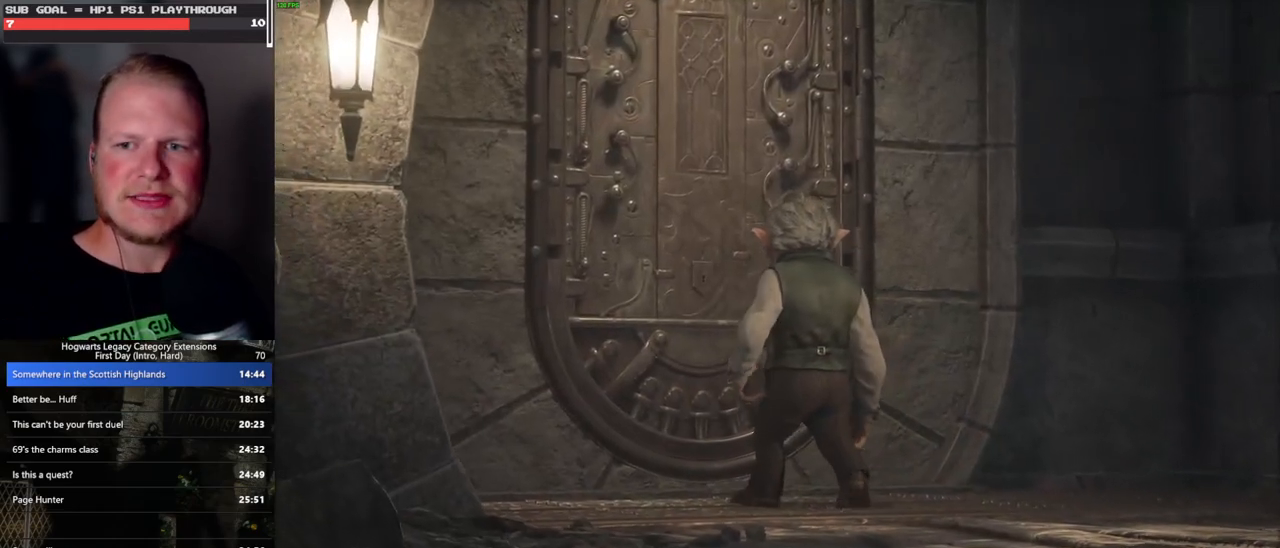
{"keys": [], "mouse": [], "events": [[67, "w", "up"]]}
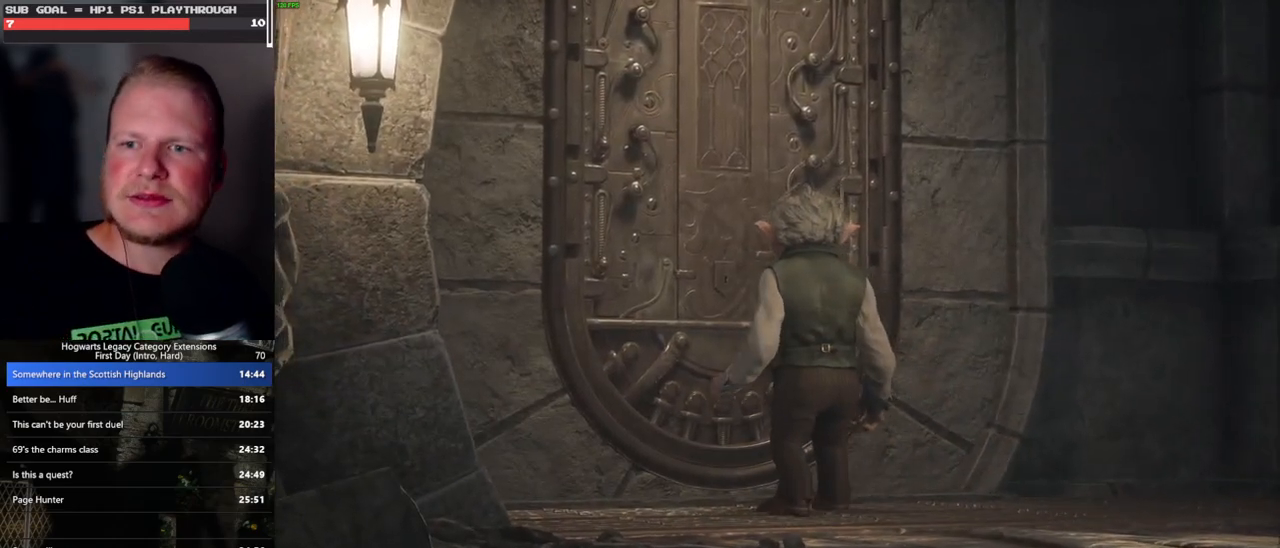
{"keys": [], "mouse": [], "events": []}
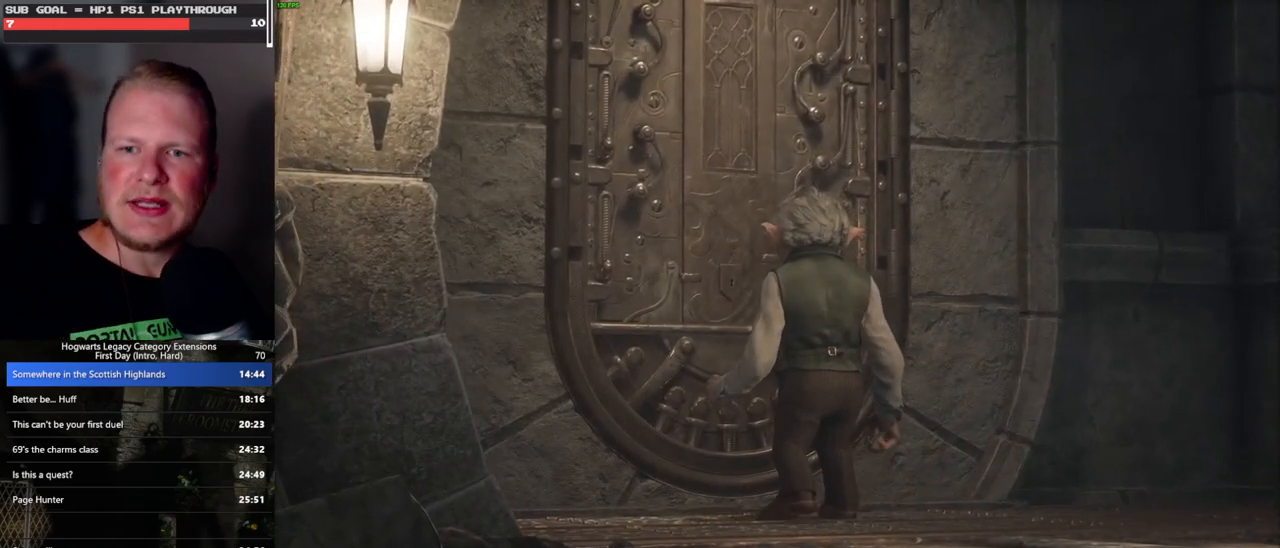
{"keys": [], "mouse": [], "events": []}
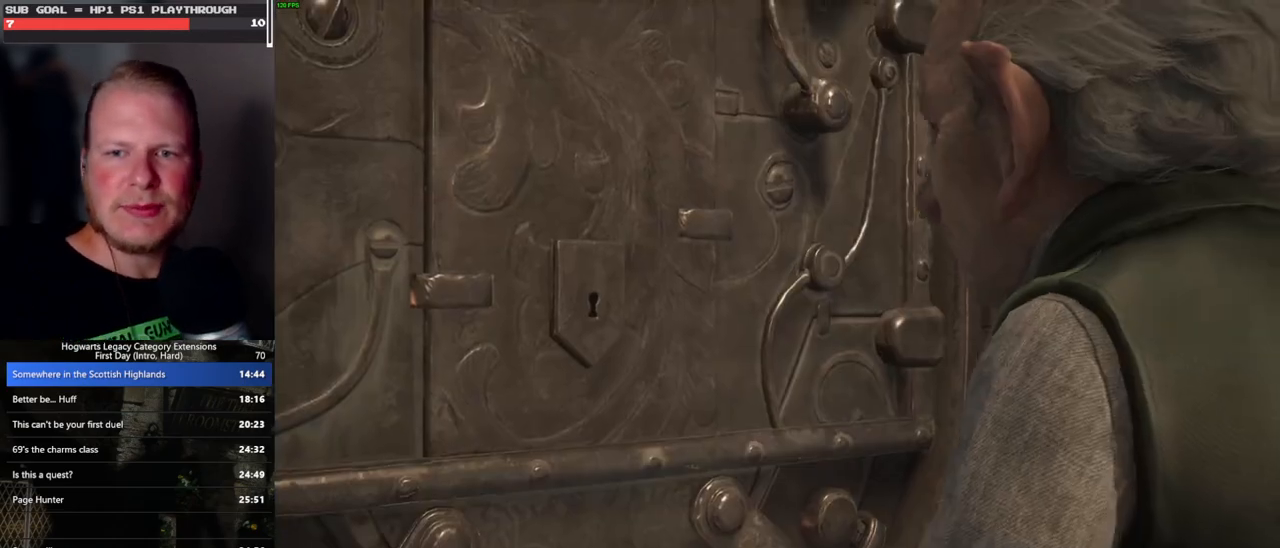
{"keys": [], "mouse": [], "events": []}
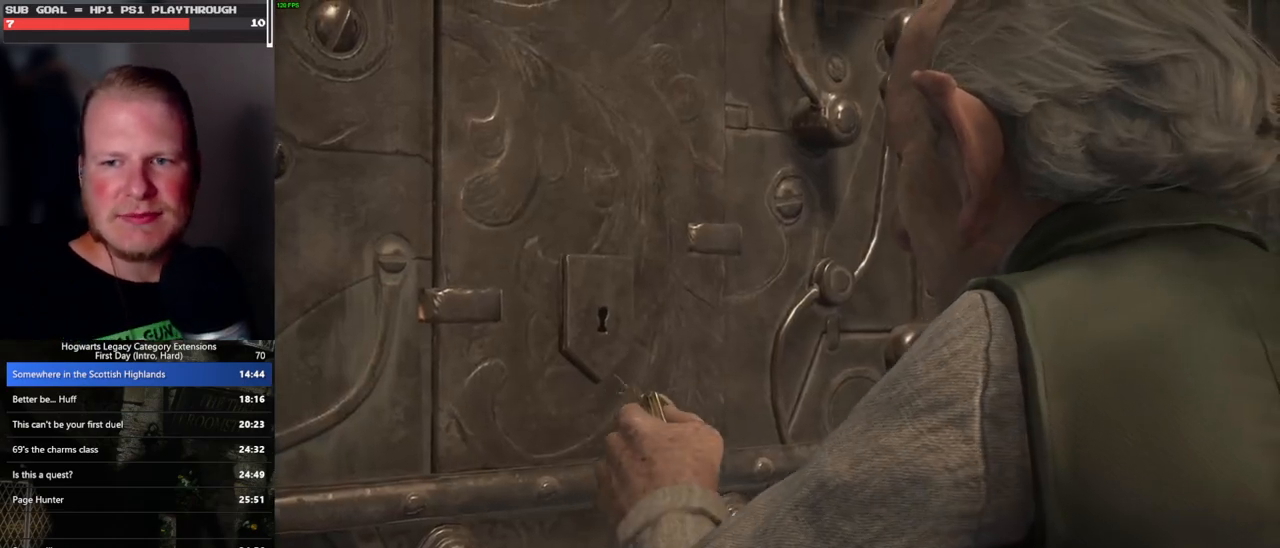
{"keys": [], "mouse": [], "events": []}
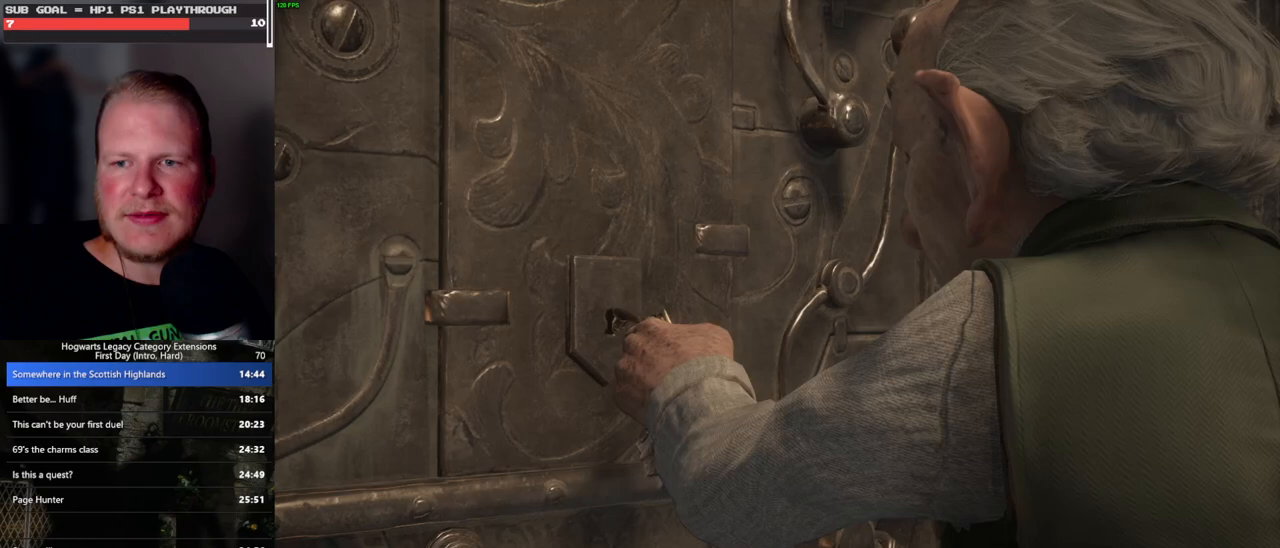
{"keys": [], "mouse": [], "events": []}
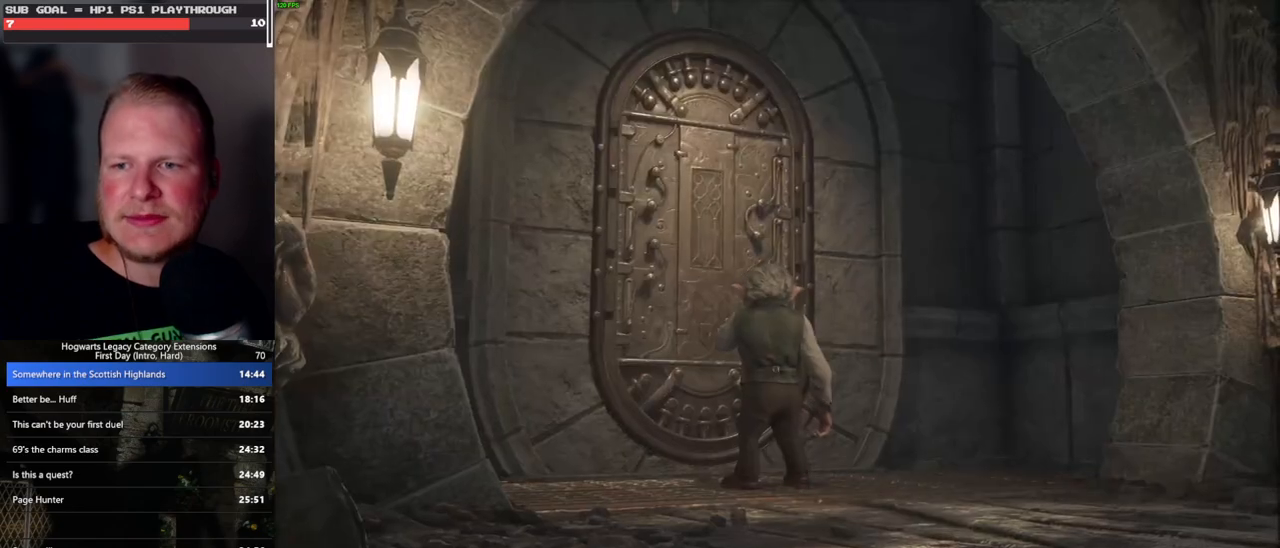
{"keys": [], "mouse": [], "events": []}
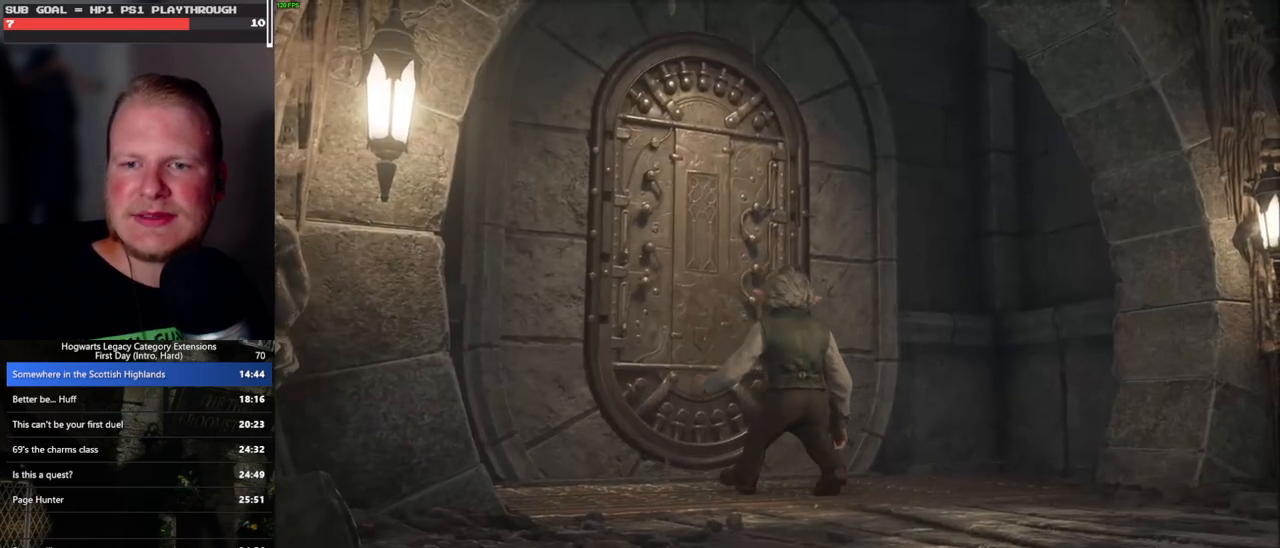
{"keys": [], "mouse": [], "events": []}
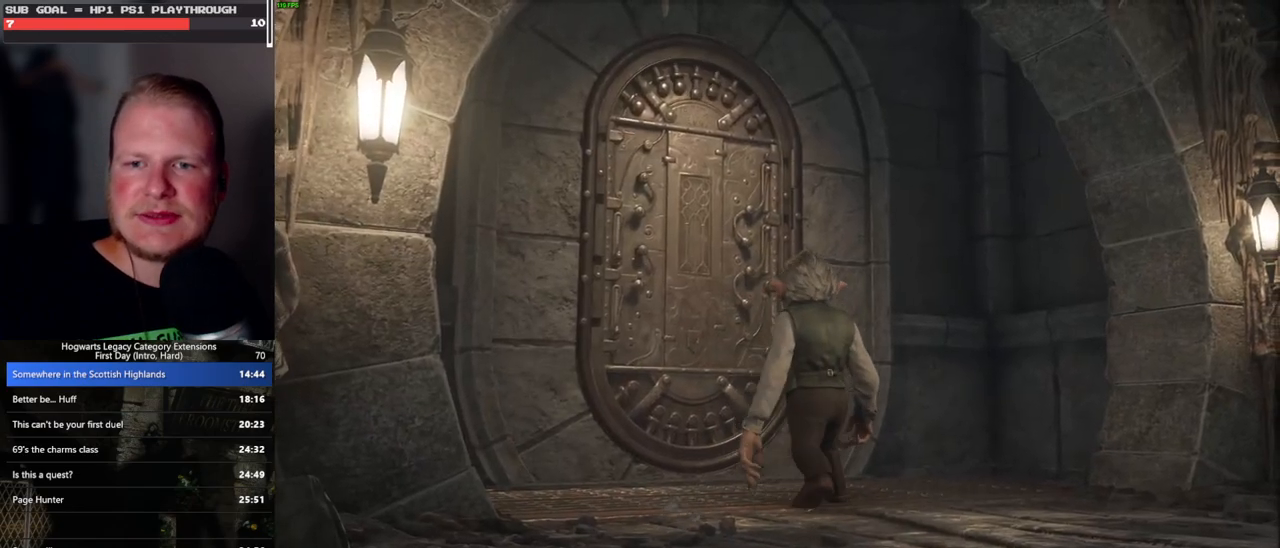
{"keys": [], "mouse": [], "events": []}